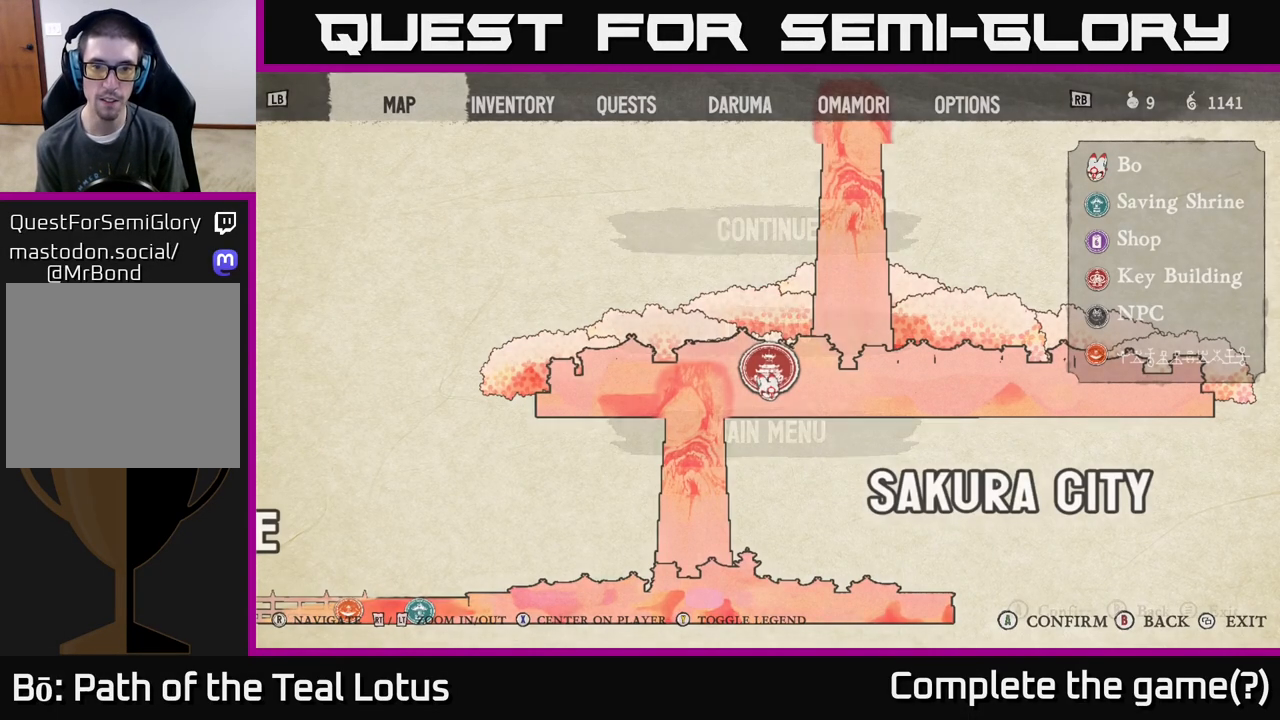
Gameplay with a controller (Xbox layout); each line is a JSON object with the inputs held at the frame after it. "events" lists button and stick changes between this image and that frame as [ms after this image, input, new state], when the widget could be followed in between.
{"buttons": [], "left_stick": "center", "right_stick": "center", "events": [[133, "B", "up"]]}
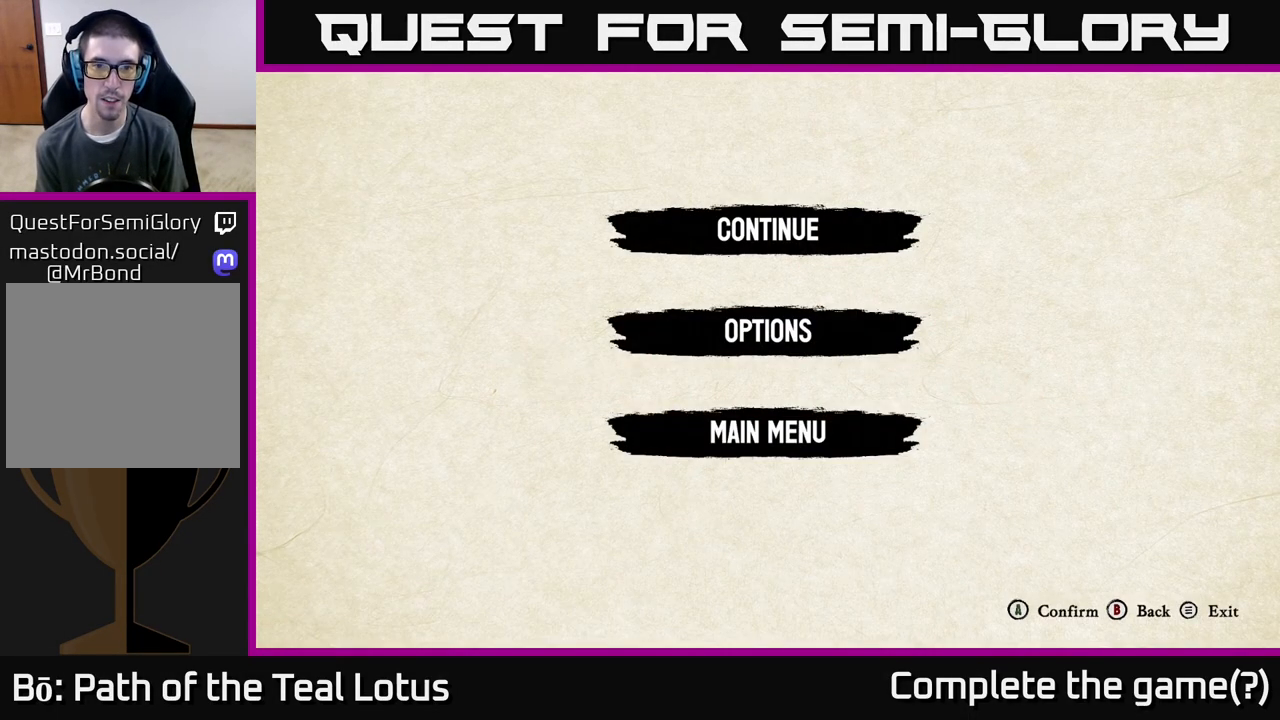
{"buttons": [], "left_stick": "down", "right_stick": "center", "events": [[83, "B", "down"], [233, "B", "up"], [400, "left_stick", "down"]]}
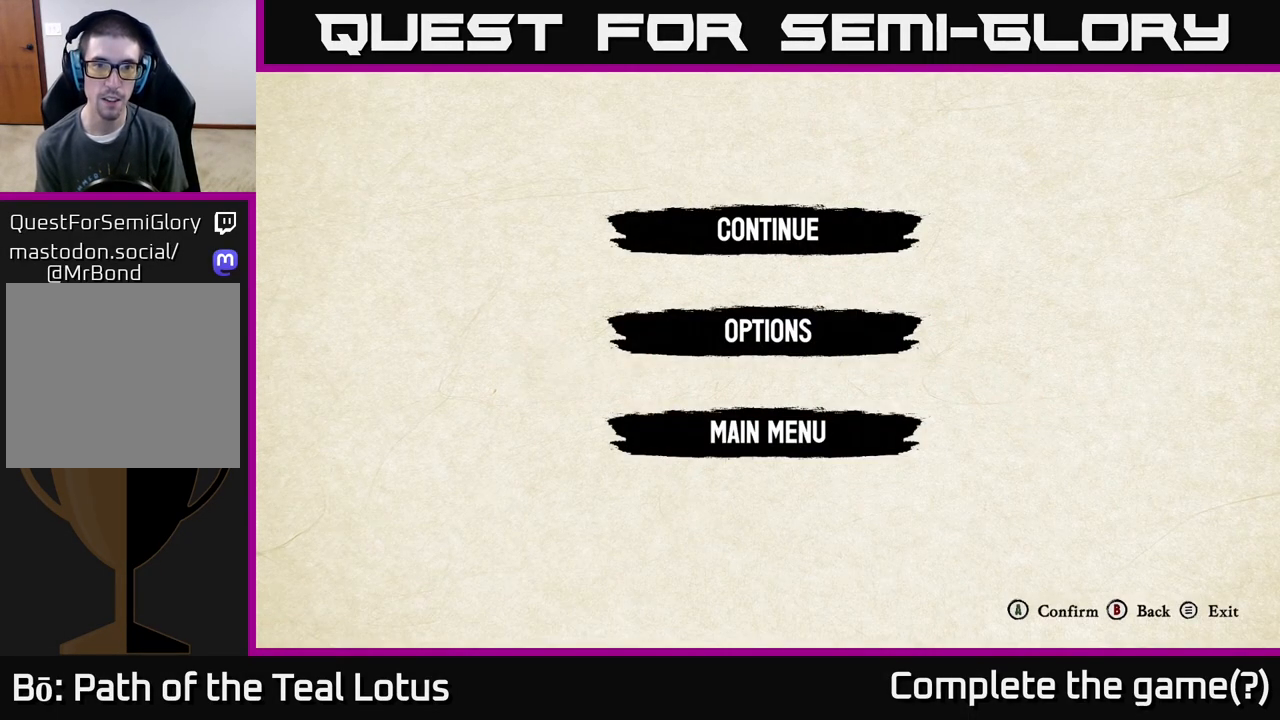
{"buttons": [], "left_stick": "right", "right_stick": "down", "events": [[50, "left_stick", "center"], [167, "left_stick", "up"], [350, "left_stick", "down"], [500, "left_stick", "right"], [500, "right_stick", "down"]]}
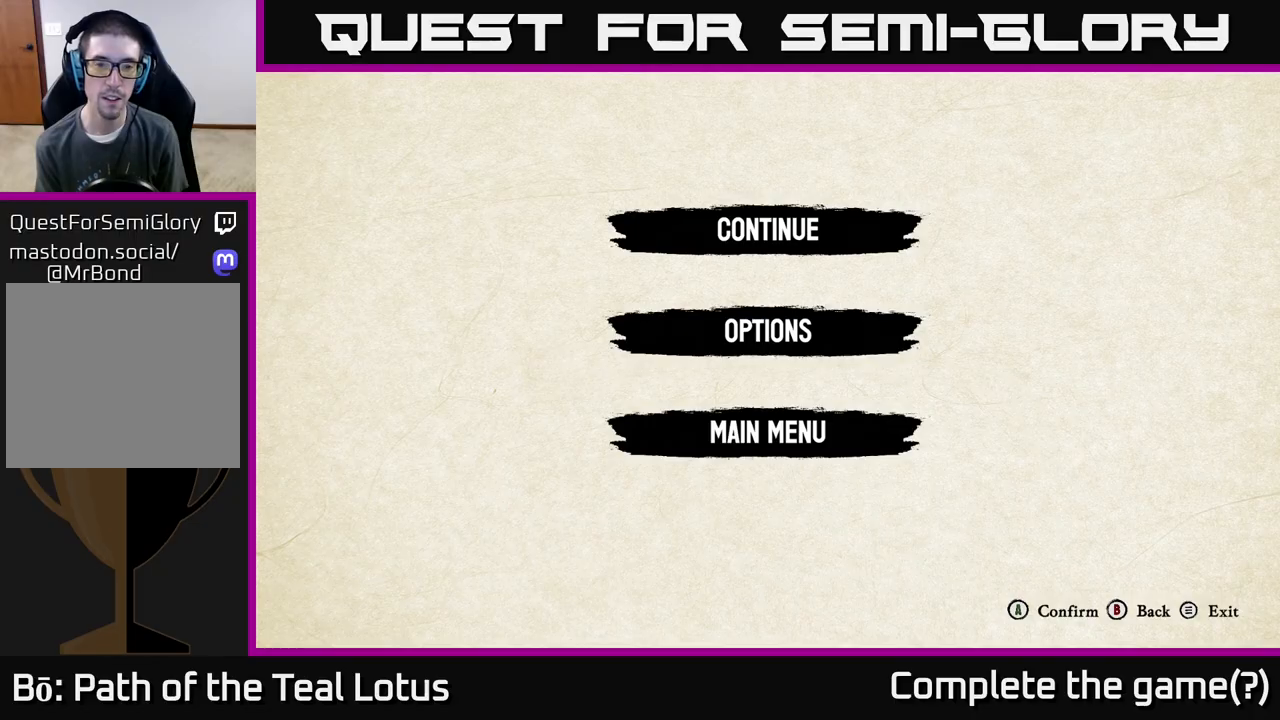
{"buttons": ["A"], "left_stick": "left", "right_stick": "center", "events": [[67, "left_stick", "up"], [200, "right_stick", "down-left"], [250, "left_stick", "down-right"], [350, "right_stick", "up-left"], [400, "left_stick", "up-left"], [450, "left_stick", "left"], [483, "A", "down"], [483, "right_stick", "center"]]}
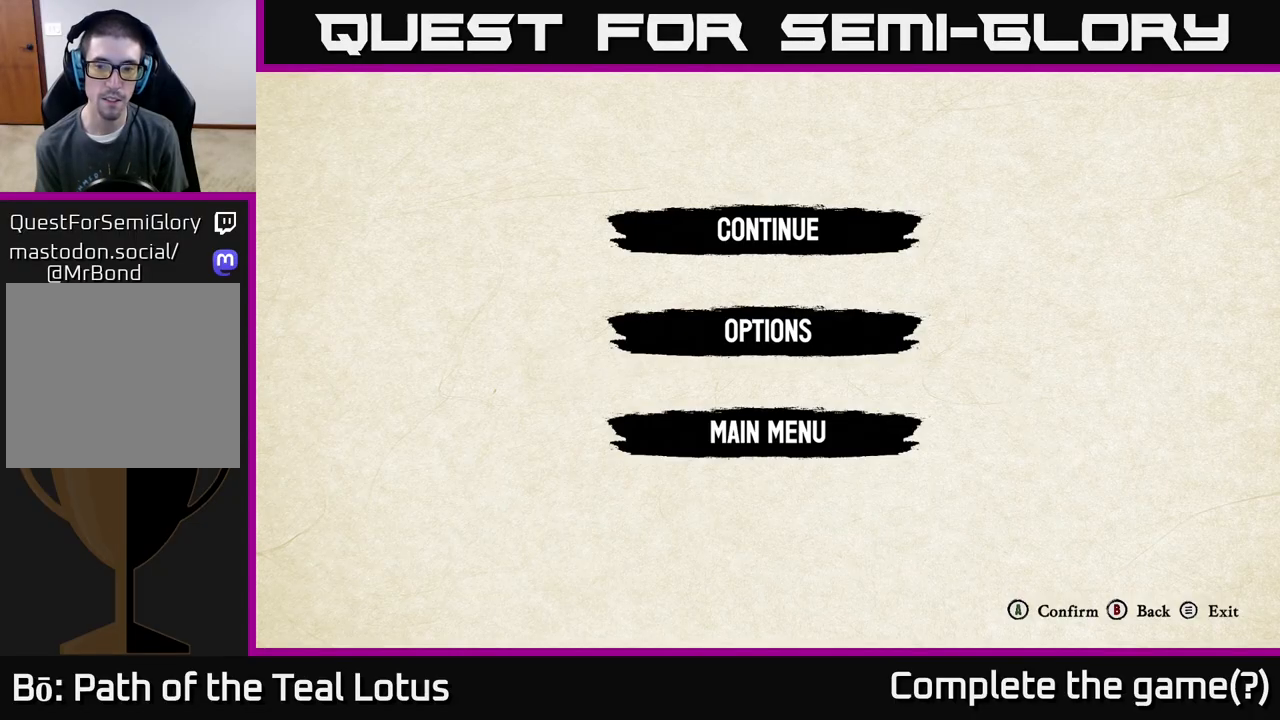
{"buttons": [], "left_stick": "center", "right_stick": "center", "events": [[33, "left_stick", "down-left"], [67, "R2", "down"], [100, "left_stick", "right"], [167, "B", "down"], [183, "left_stick", "center"], [217, "A", "up"], [233, "B", "up"], [267, "R2", "up"]]}
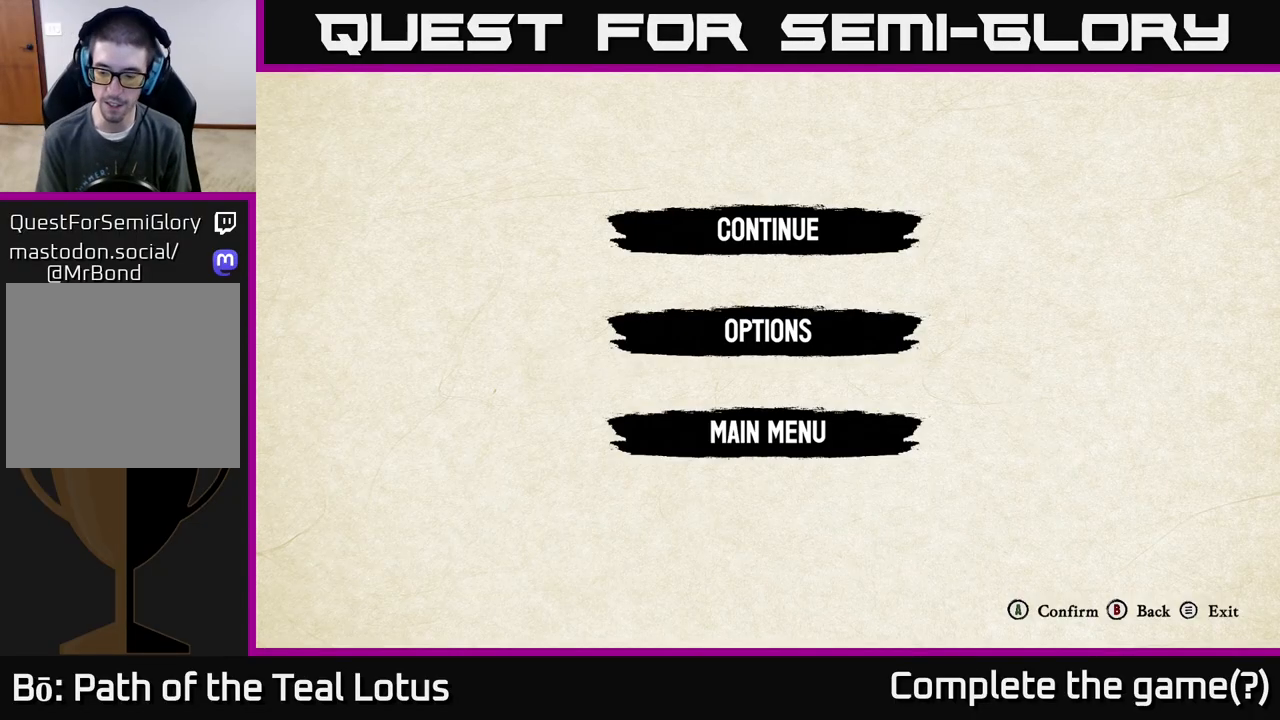
{"buttons": [], "left_stick": "center", "right_stick": "center", "events": []}
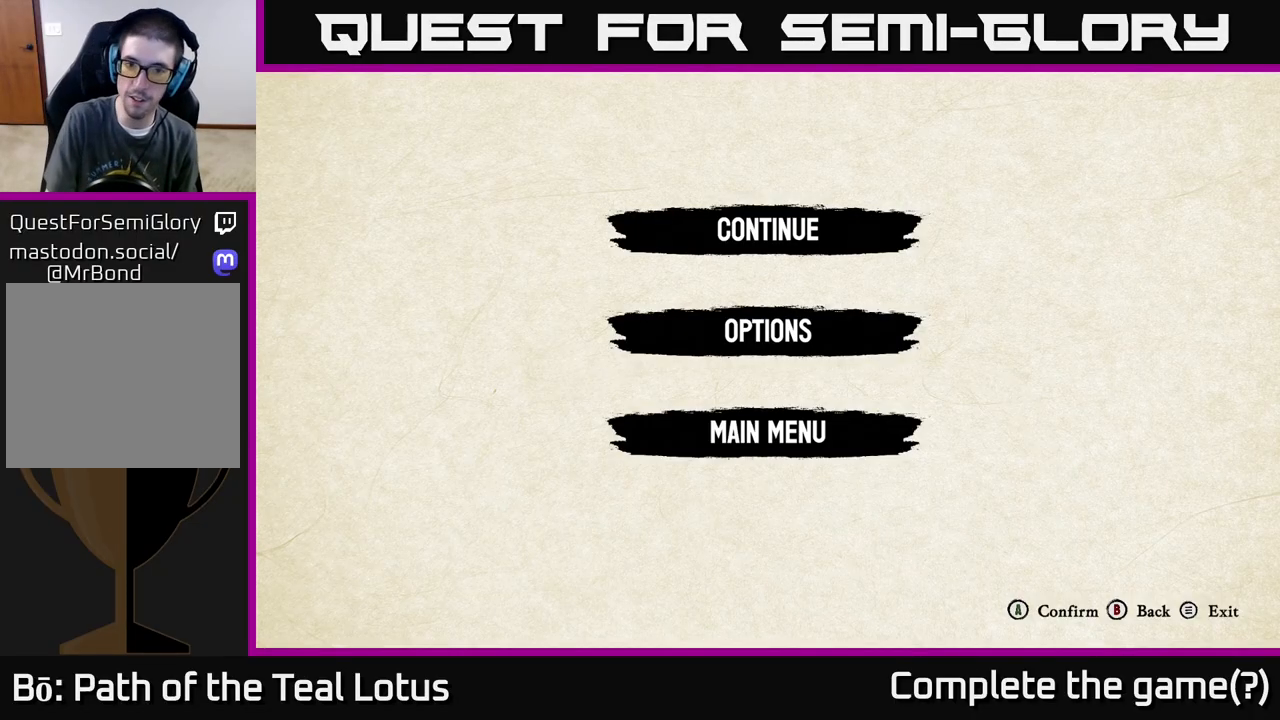
{"buttons": [], "left_stick": "center", "right_stick": "center", "events": []}
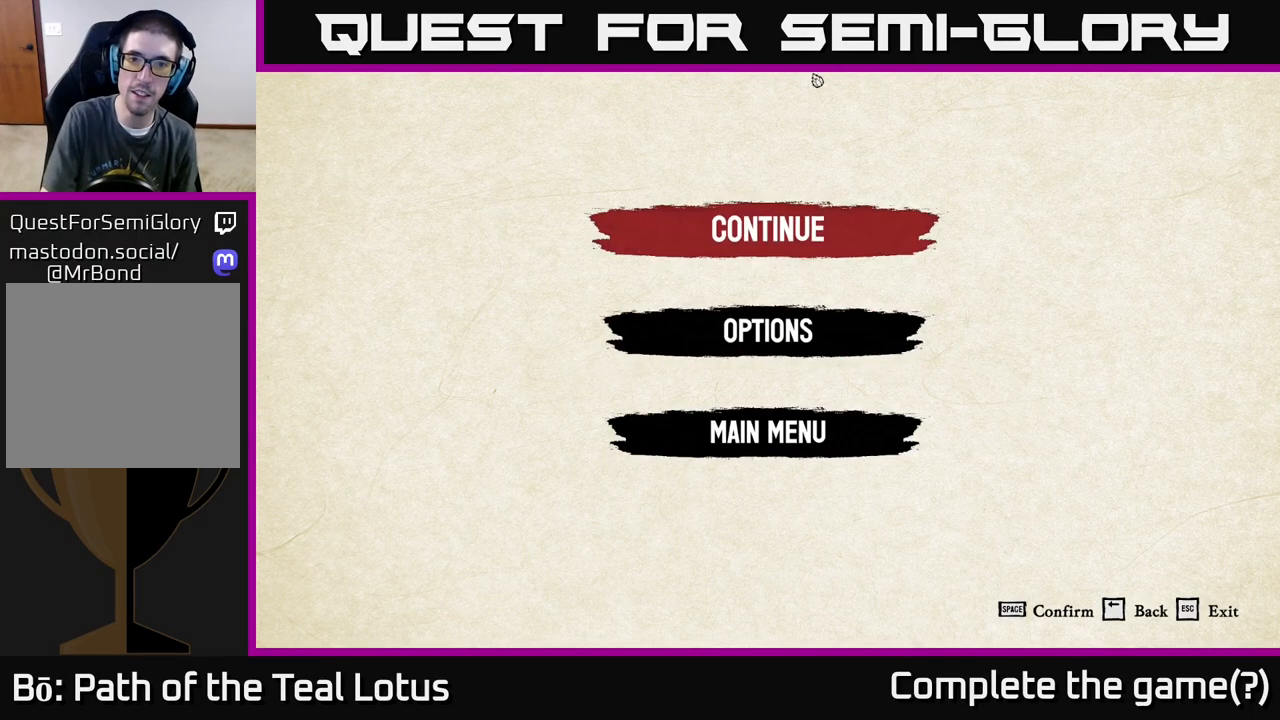
{"buttons": [], "left_stick": "center", "right_stick": "center", "events": []}
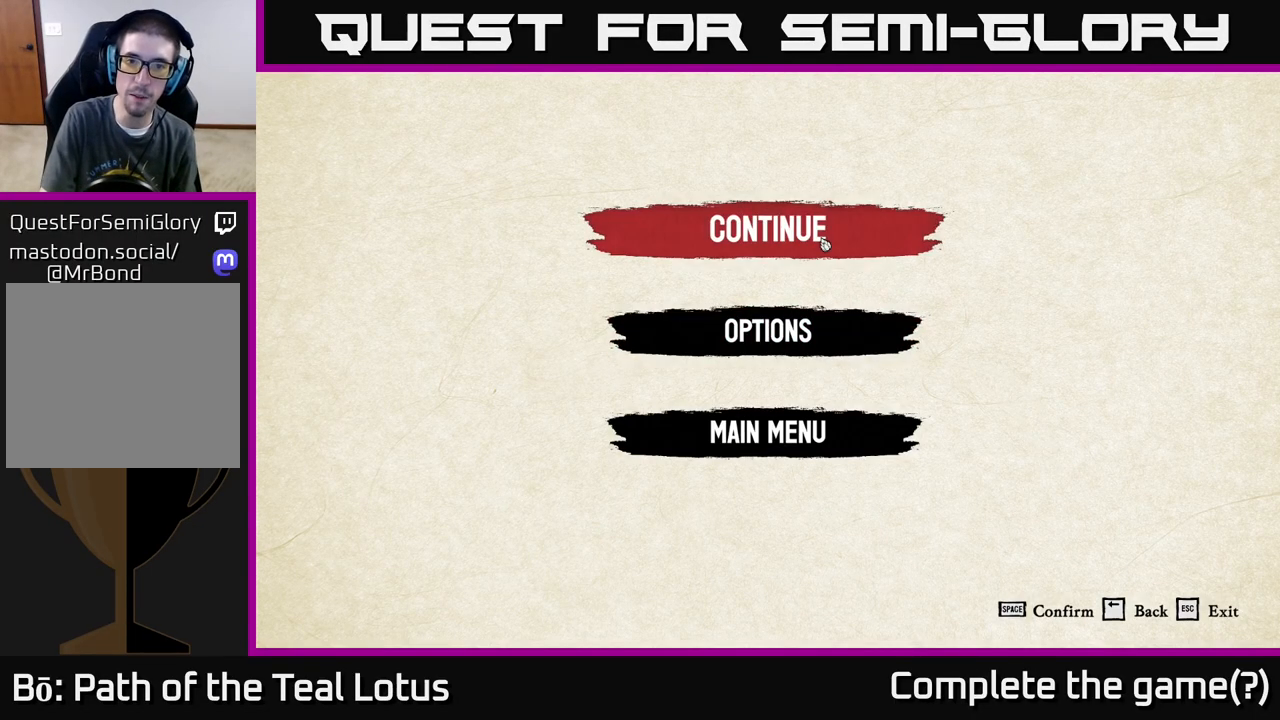
{"buttons": [], "left_stick": "center", "right_stick": "center", "events": []}
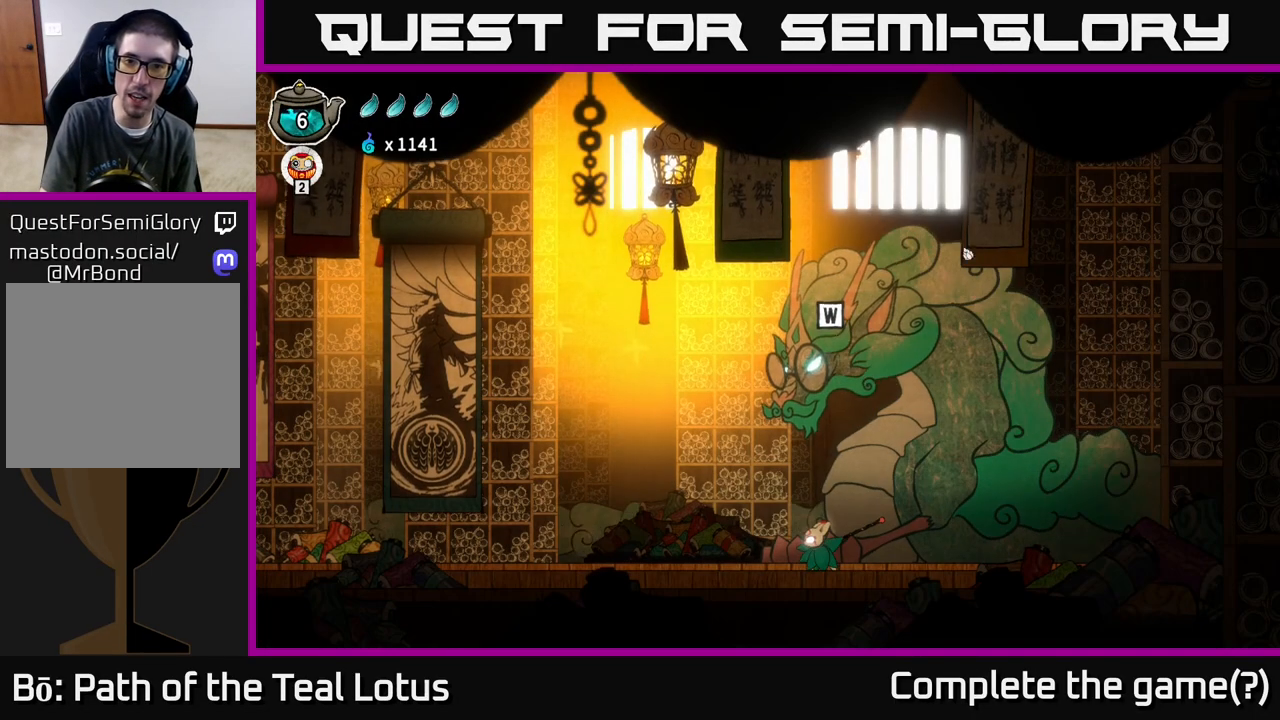
{"buttons": [], "left_stick": "center", "right_stick": "center", "events": []}
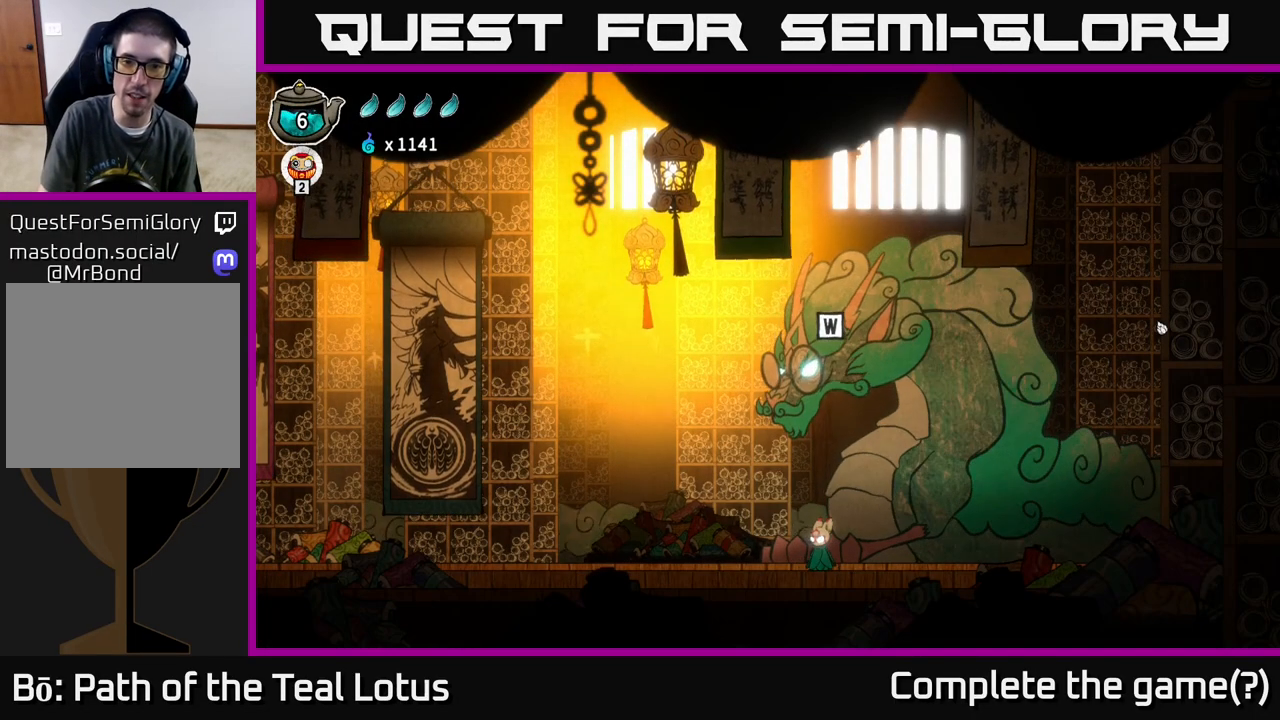
{"buttons": [], "left_stick": "center", "right_stick": "center", "events": [[183, "left_stick", "down-left"], [367, "left_stick", "center"]]}
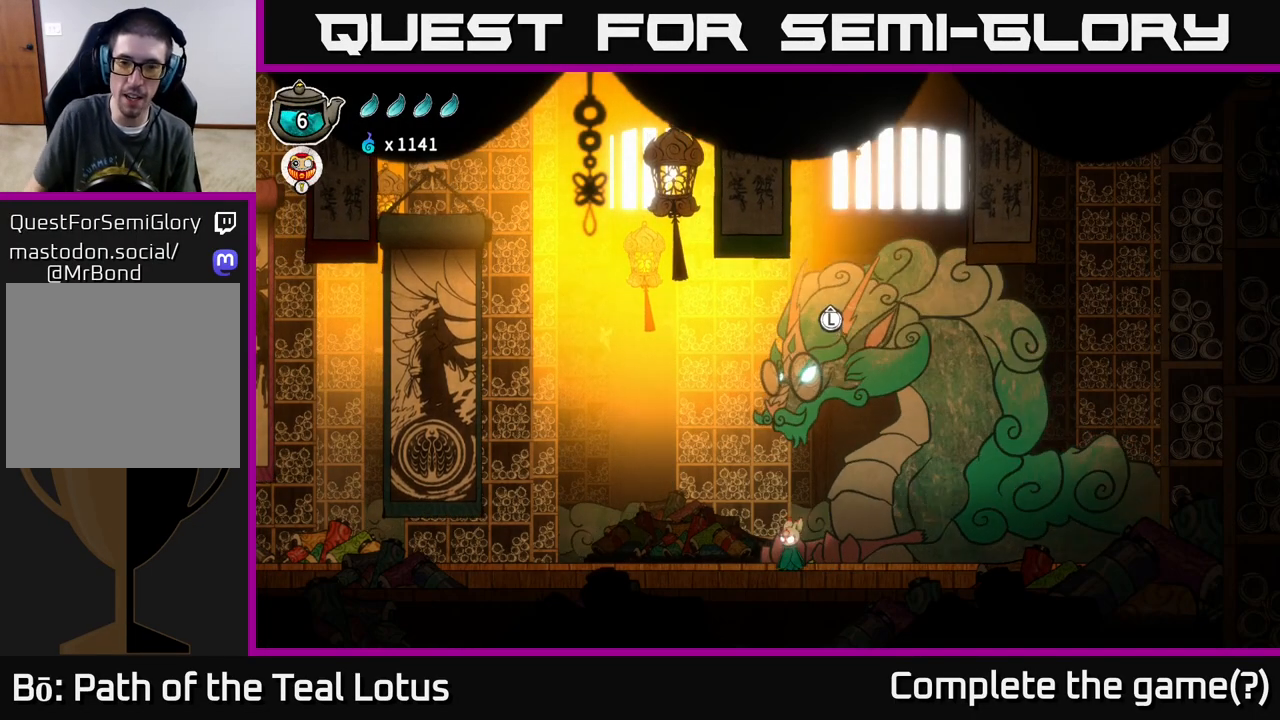
{"buttons": [], "left_stick": "center", "right_stick": "center", "events": [[117, "left_stick", "up-right"], [333, "left_stick", "center"]]}
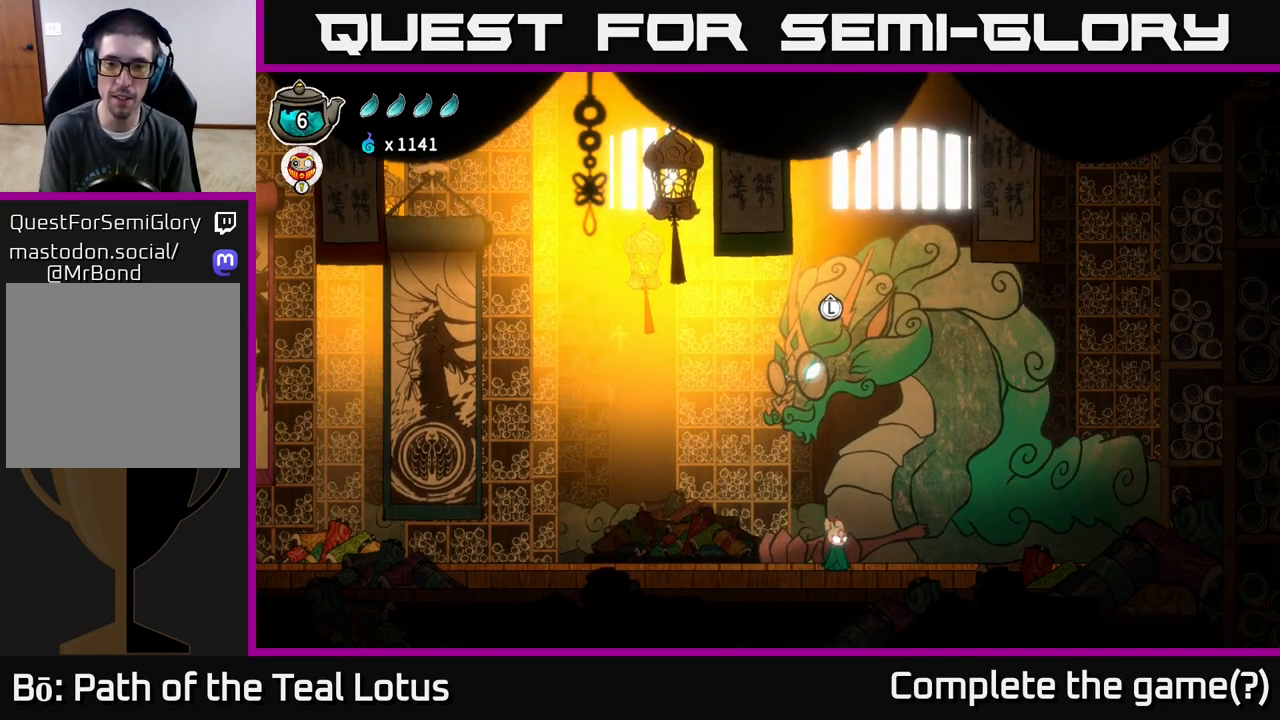
{"buttons": [], "left_stick": "center", "right_stick": "center", "events": []}
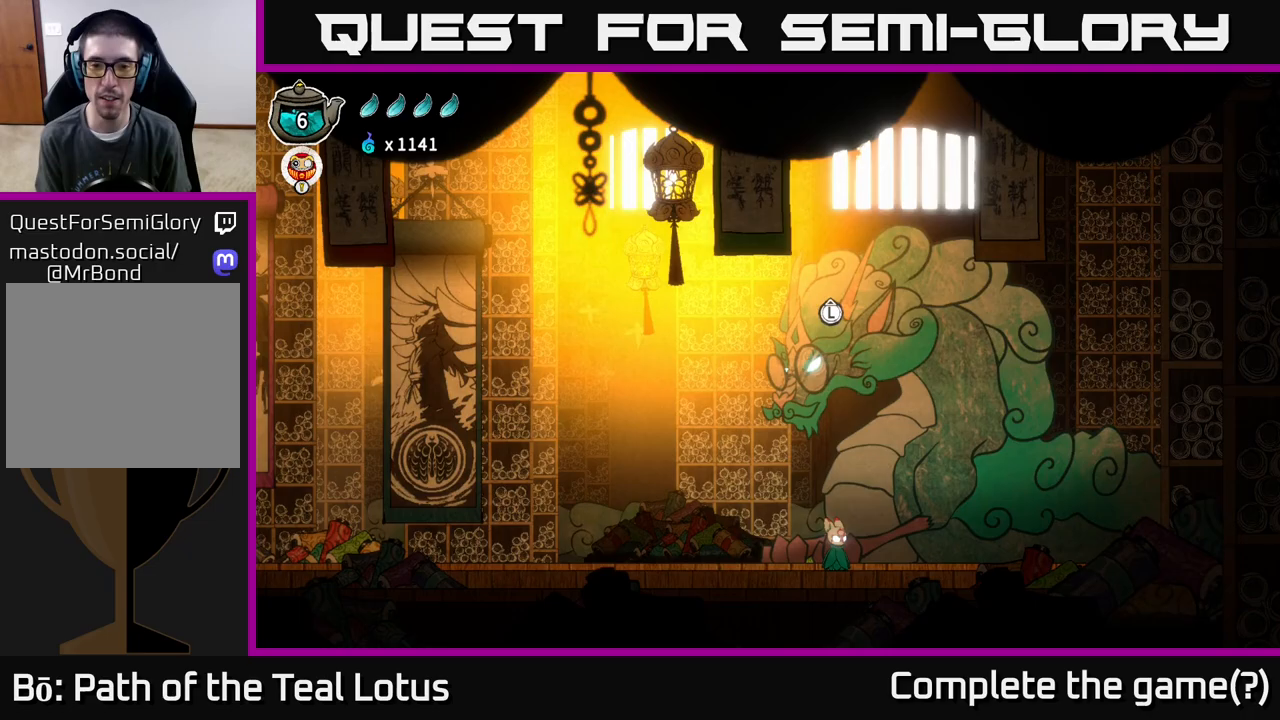
{"buttons": [], "left_stick": "center", "right_stick": "center", "events": [[83, "left_stick", "up"], [300, "left_stick", "center"]]}
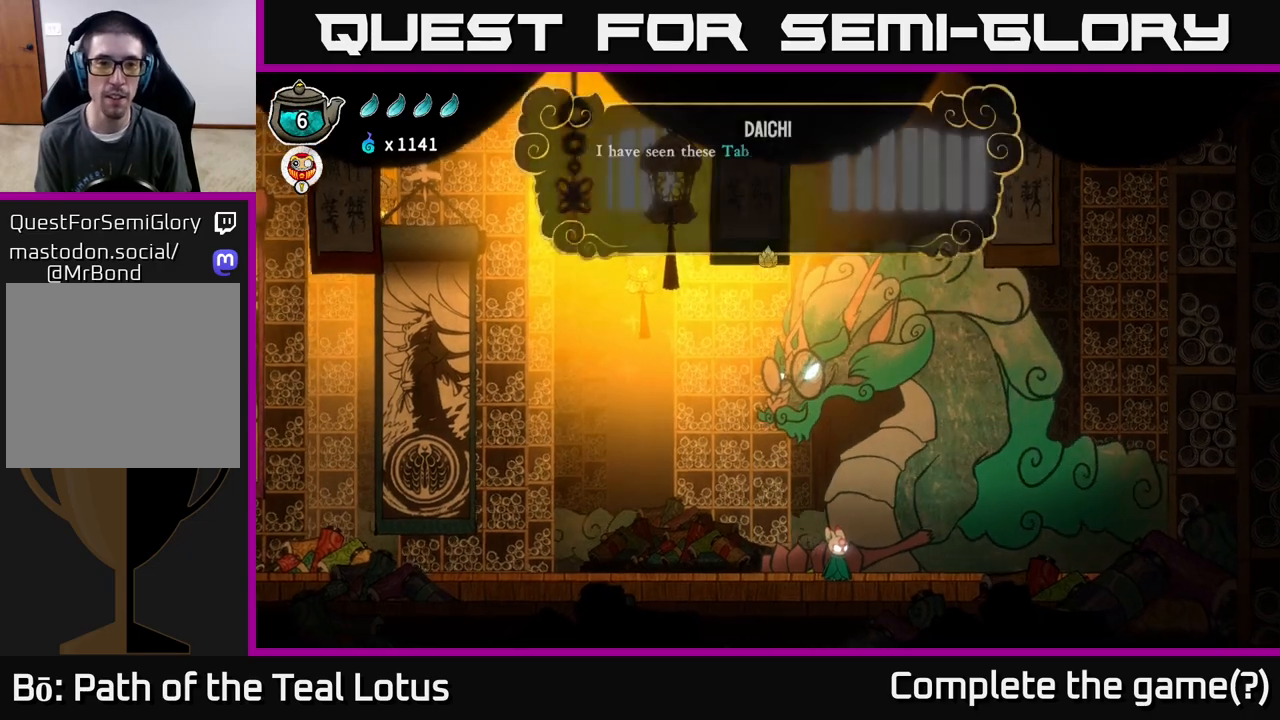
{"buttons": [], "left_stick": "center", "right_stick": "center", "events": [[133, "A", "down"], [350, "A", "up"]]}
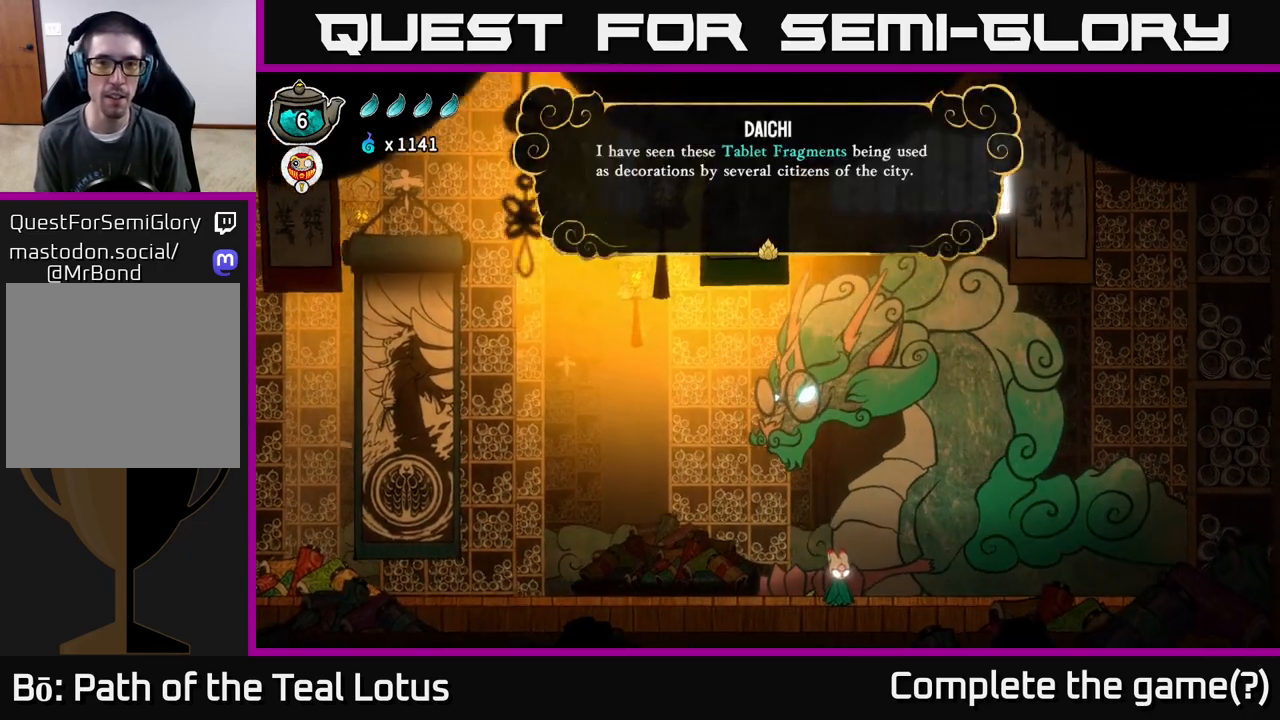
{"buttons": [], "left_stick": "center", "right_stick": "center", "events": [[333, "A", "down"], [500, "A", "up"]]}
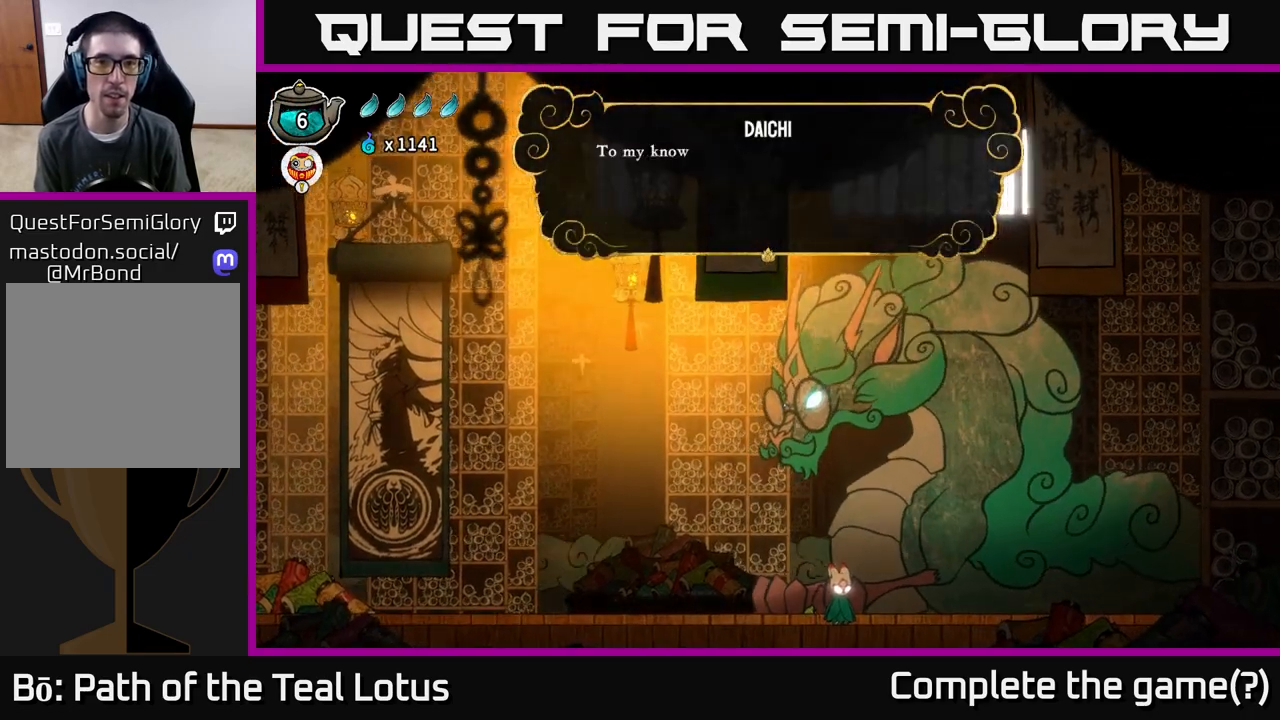
{"buttons": [], "left_stick": "center", "right_stick": "center", "events": [[50, "X", "down"], [133, "X", "up"], [183, "X", "down"], [267, "X", "up"], [350, "A", "down"], [367, "X", "down"], [383, "X", "up"], [467, "A", "up"]]}
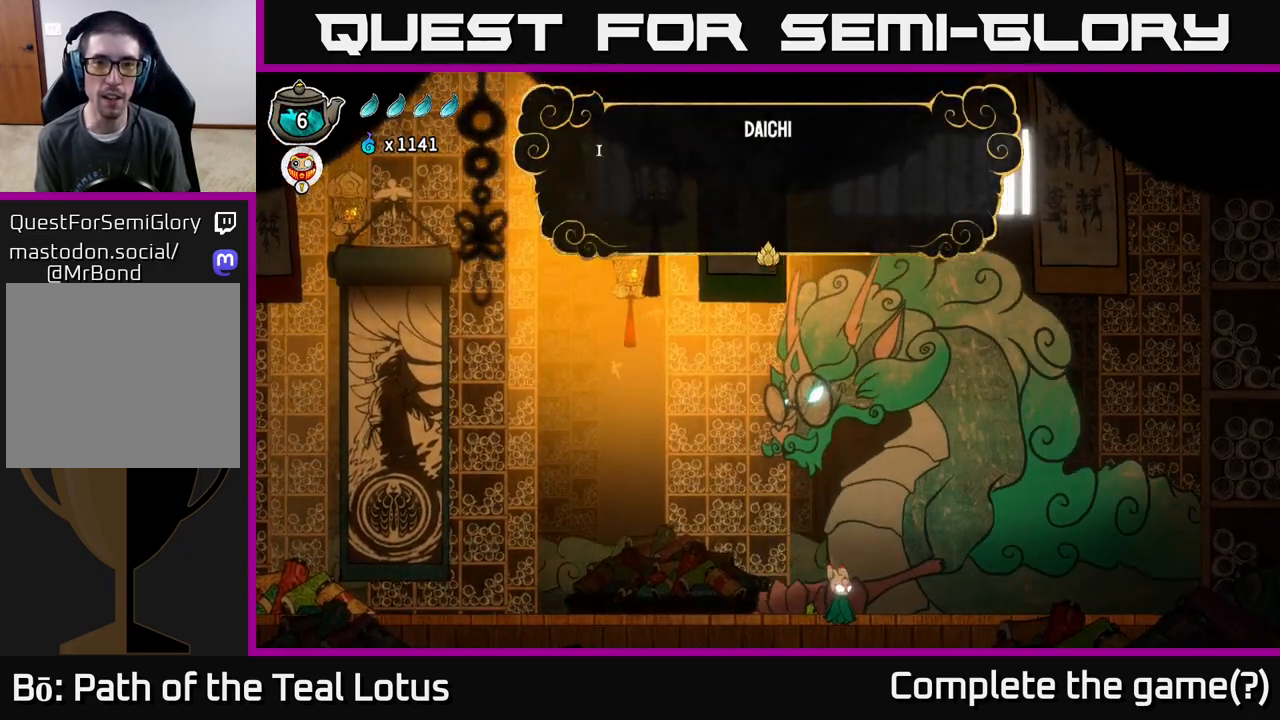
{"buttons": [], "left_stick": "center", "right_stick": "center", "events": [[17, "A", "down"], [83, "A", "up"], [167, "A", "down"], [250, "A", "up"]]}
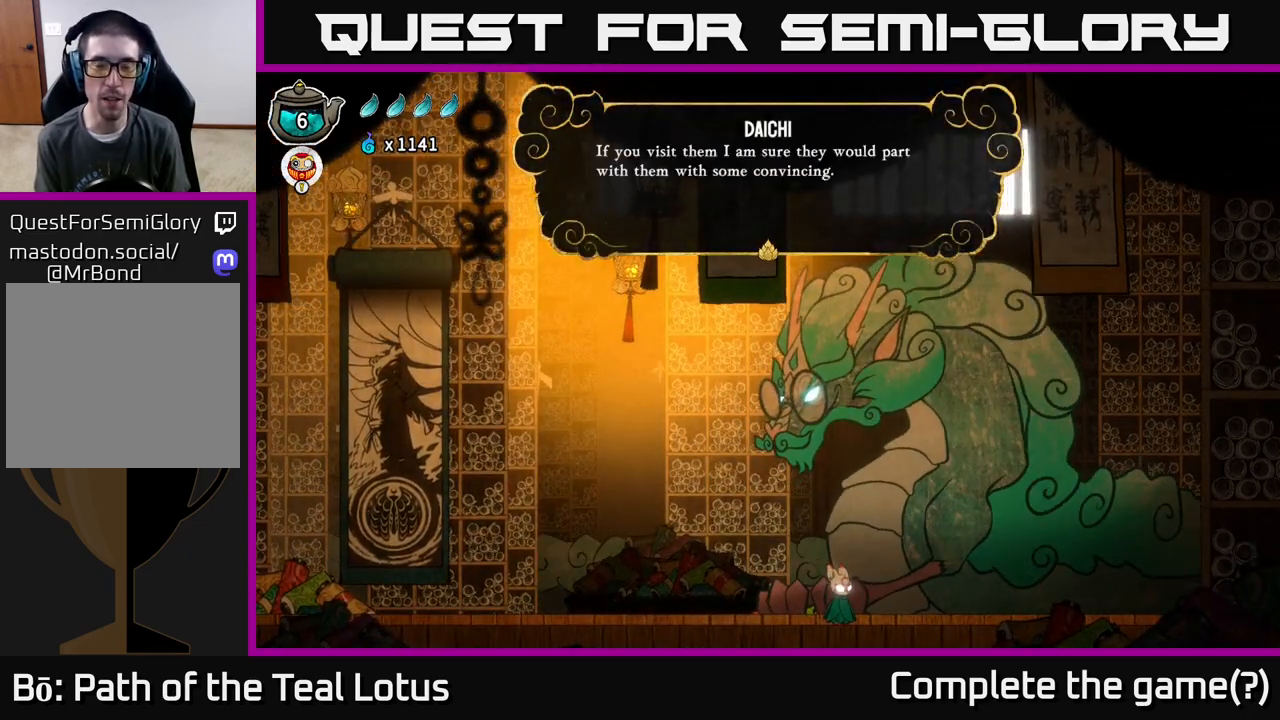
{"buttons": ["A"], "left_stick": "center", "right_stick": "center", "events": [[33, "A", "down"], [150, "A", "up"], [417, "A", "down"]]}
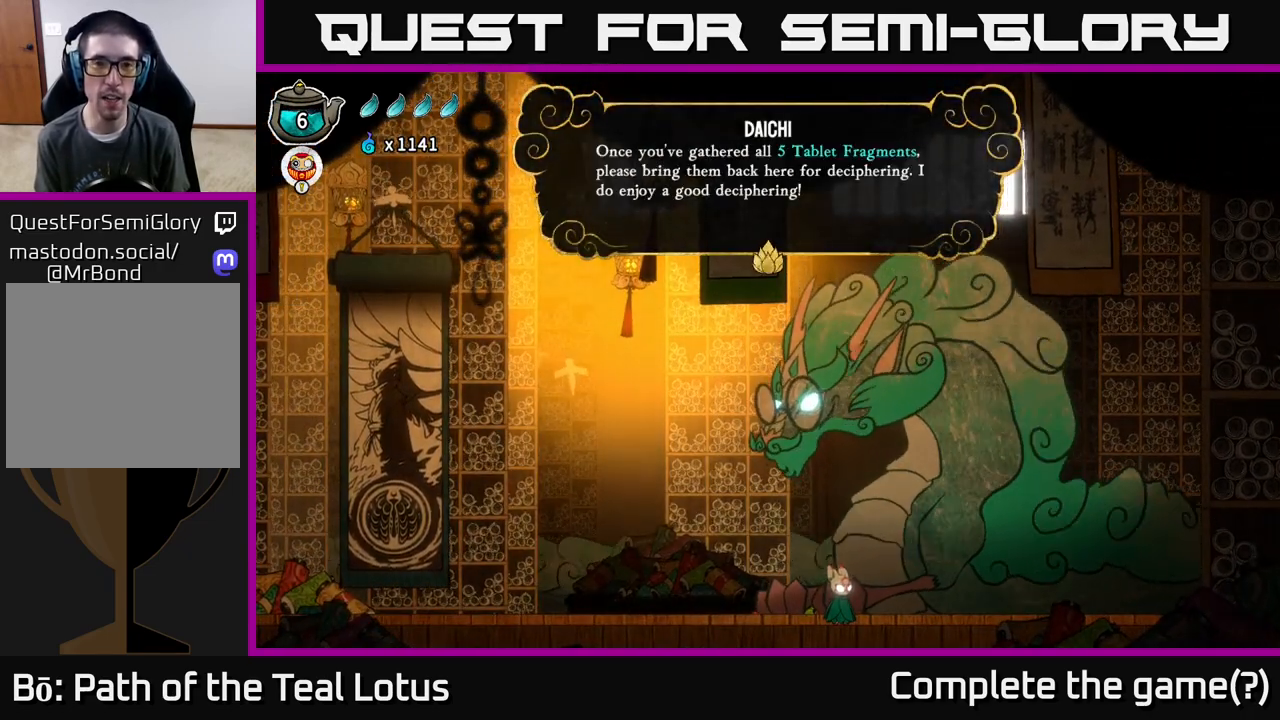
{"buttons": [], "left_stick": "center", "right_stick": "center", "events": [[33, "A", "up"], [200, "A", "down"], [317, "A", "up"]]}
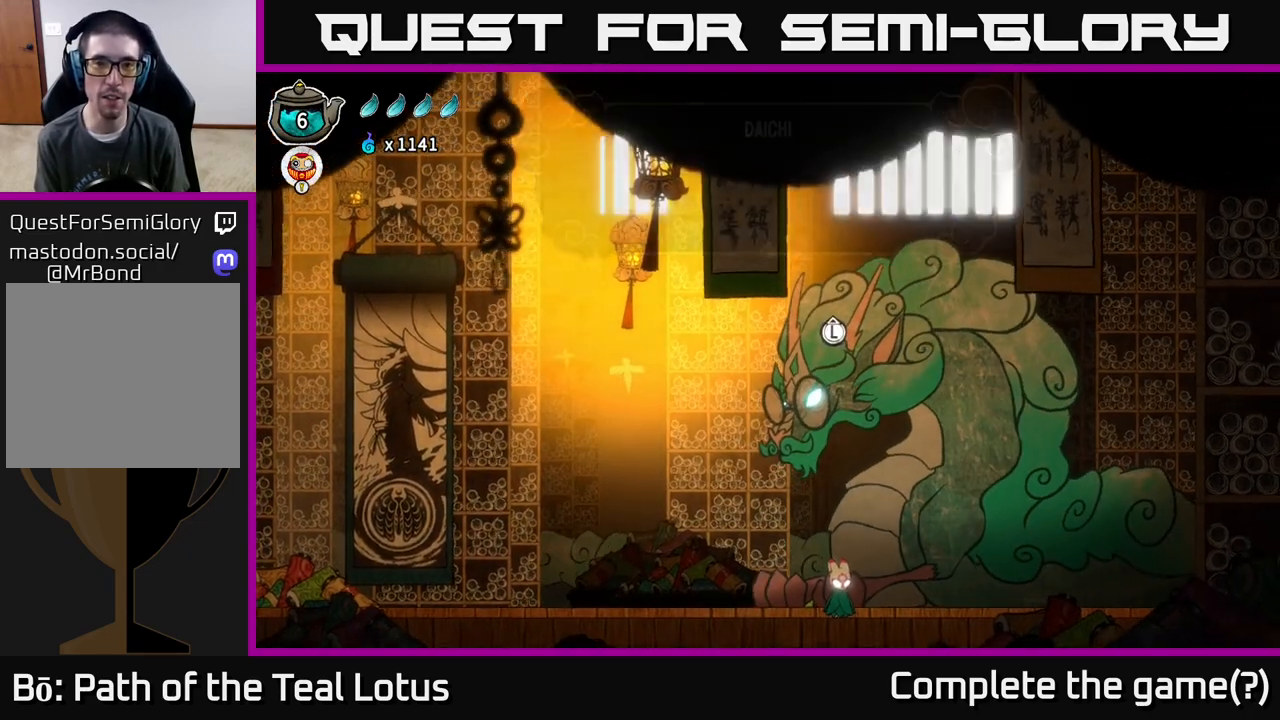
{"buttons": ["SELECT"], "left_stick": "center", "right_stick": "center", "events": [[417, "SELECT", "down"]]}